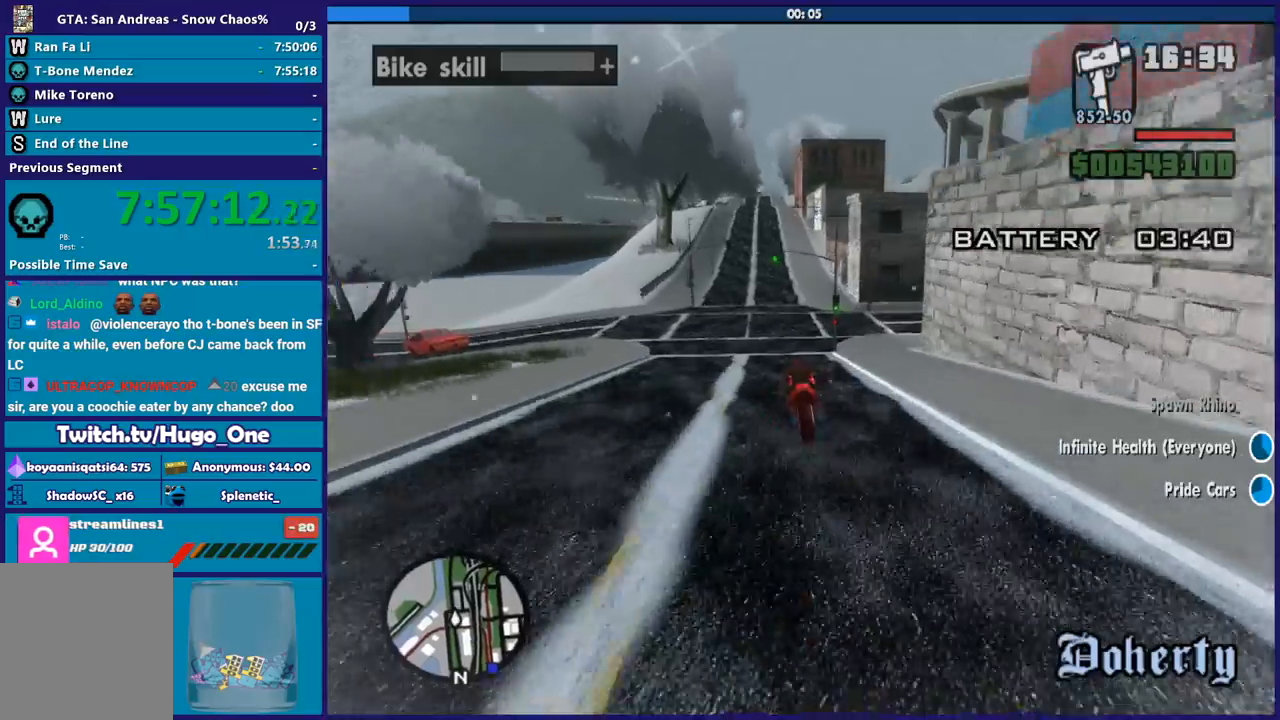
Gameplay with a controller (Xbox layout); each line is a JSON object with the inputs held at the frame after it. "button_events" lists button changes between this image and that frame as [ms after this image, input, new state], when the widget could be followed in between (sticks are given only as held states). This document gives stick clicks only as held states, not as events.
{"buttons": ["R2"], "left_stick": "up-left", "right_stick": "center", "button_events": []}
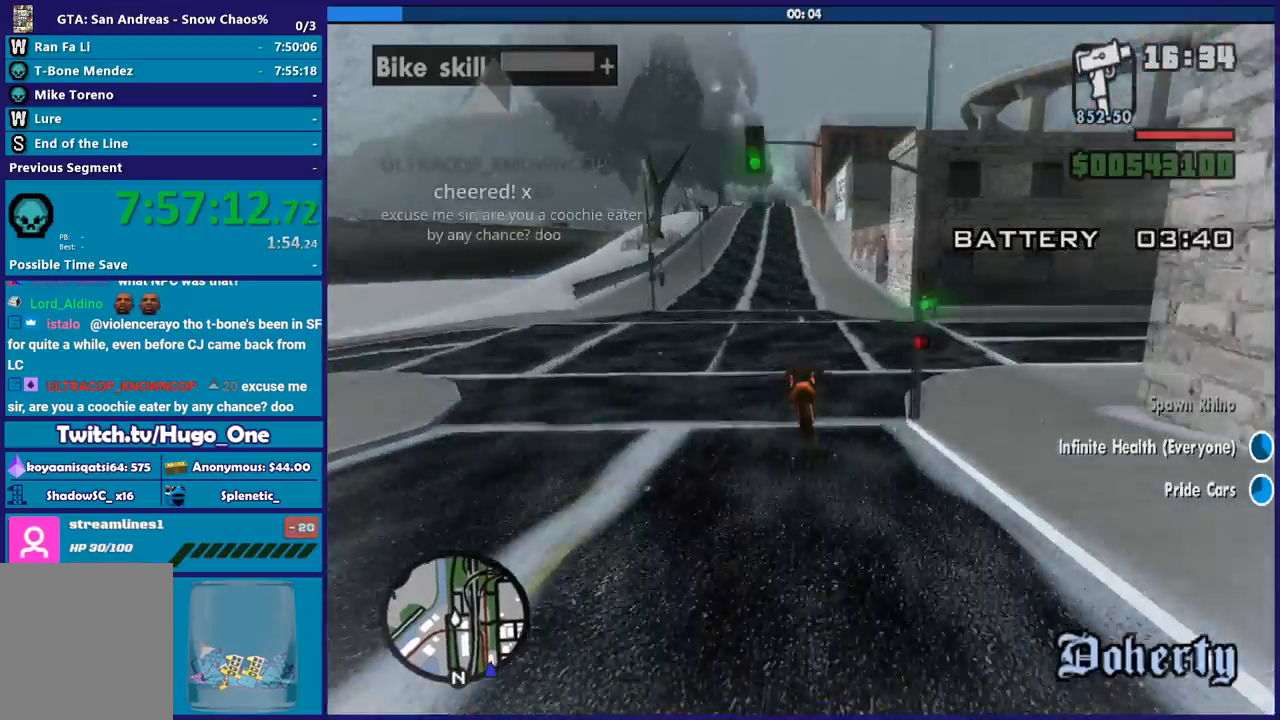
{"buttons": ["R2"], "left_stick": "up-left", "right_stick": "center", "button_events": []}
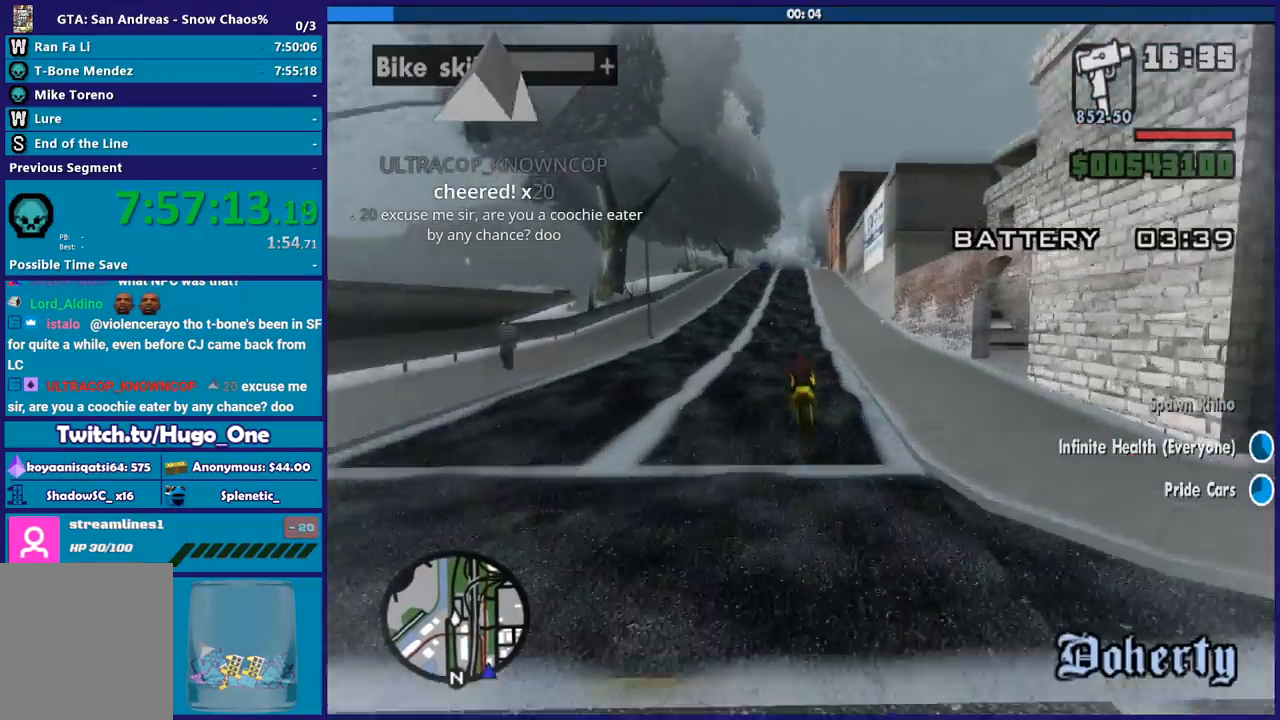
{"buttons": ["R2"], "left_stick": "up-left", "right_stick": "down", "button_events": []}
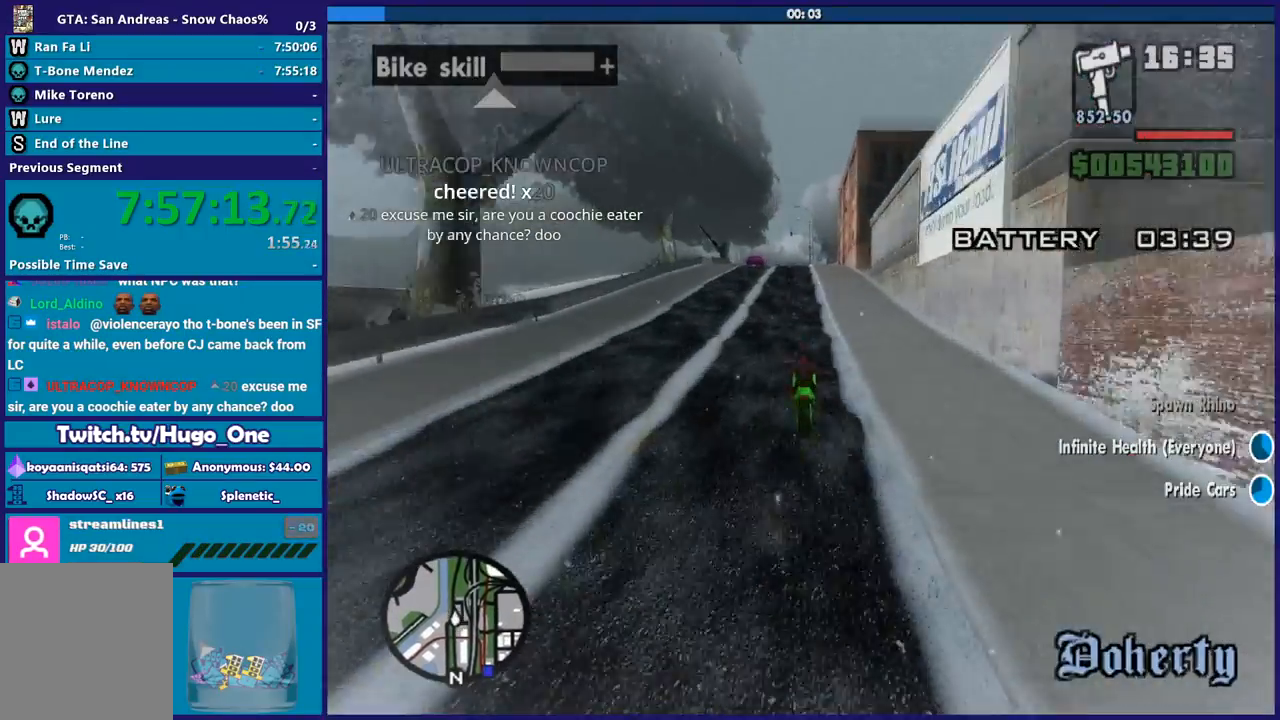
{"buttons": ["R2"], "left_stick": "up", "right_stick": "down", "button_events": []}
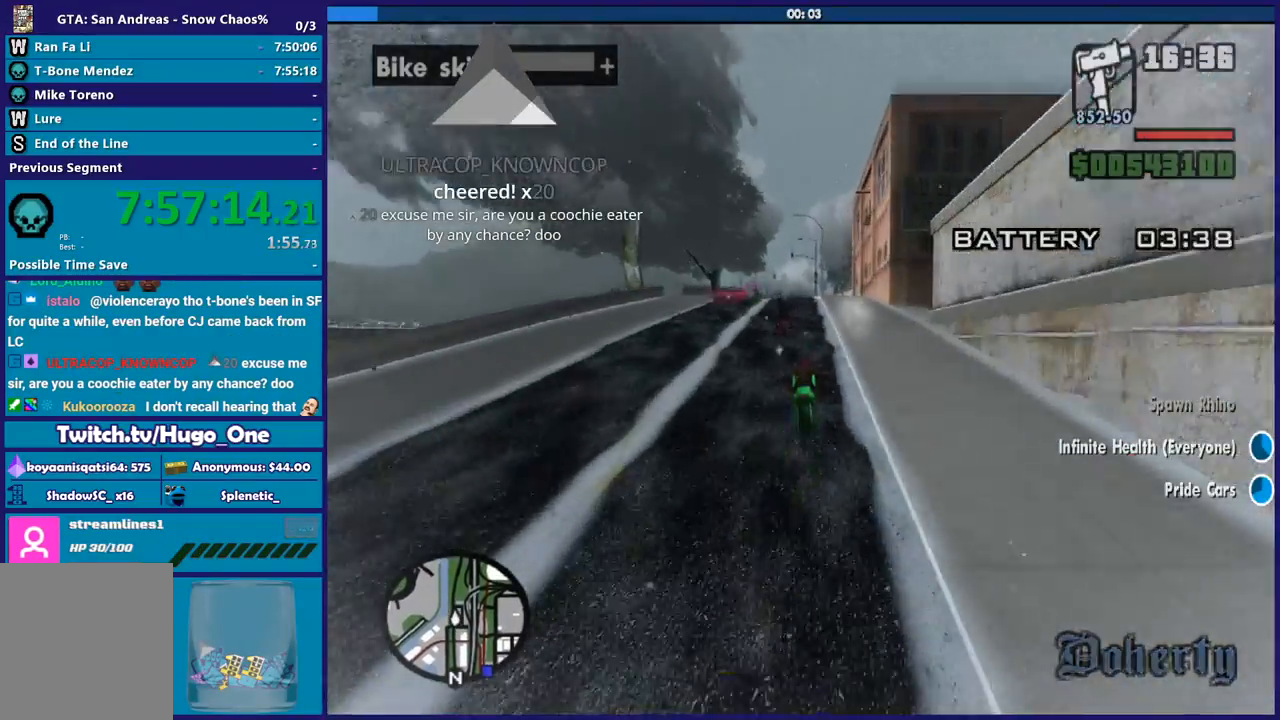
{"buttons": ["R2"], "left_stick": "center", "right_stick": "down", "button_events": []}
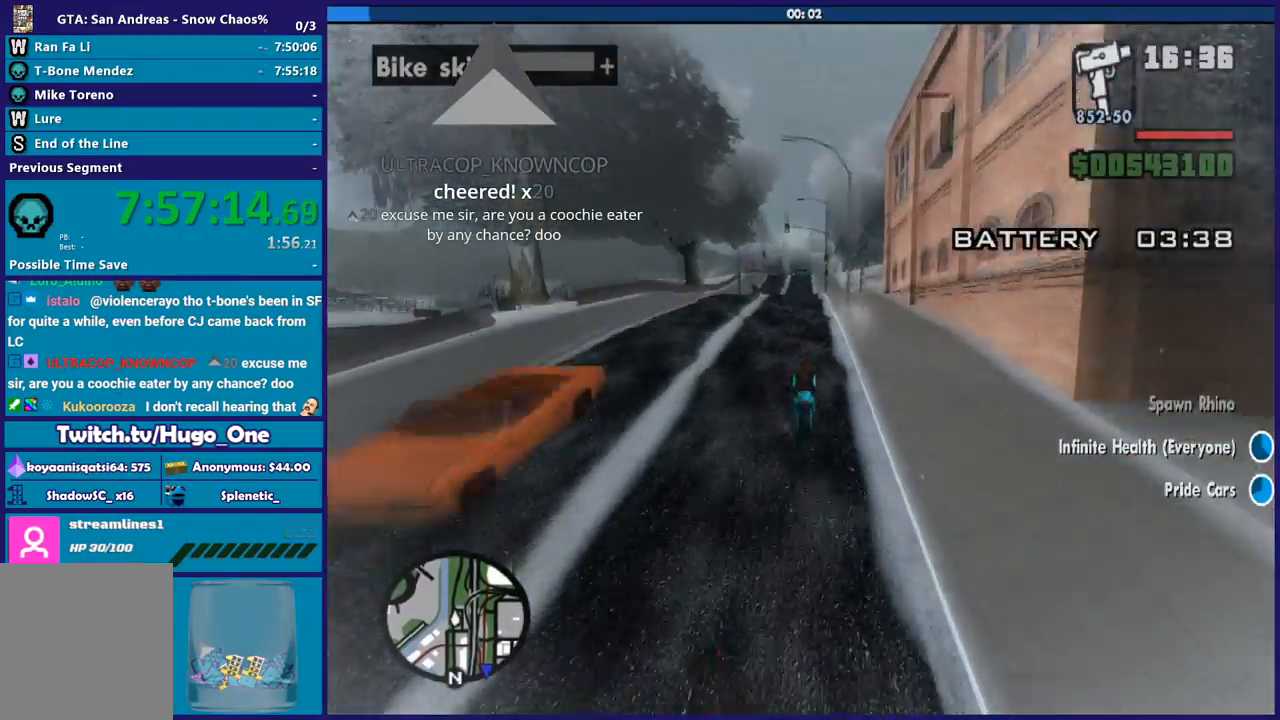
{"buttons": [], "left_stick": "center", "right_stick": "down", "button_events": [[233, "R2", "up"]]}
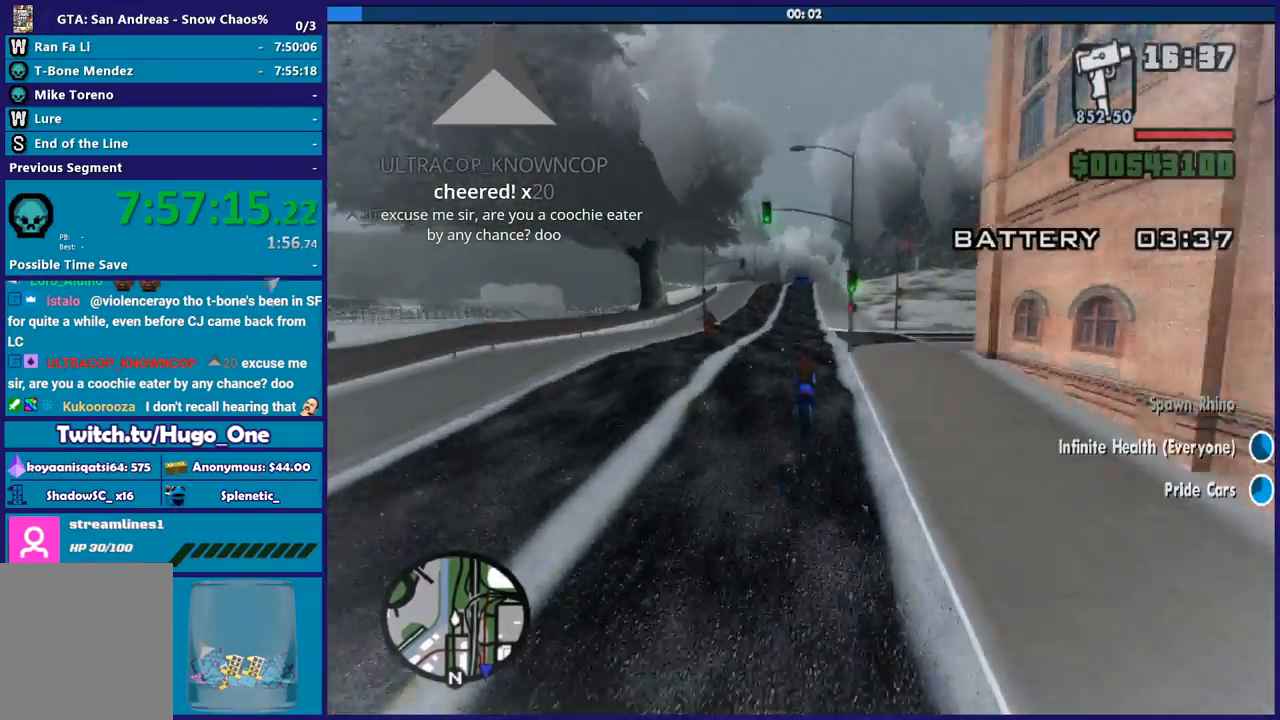
{"buttons": [], "left_stick": "center", "right_stick": "down", "button_events": [[67, "R2", "down"], [367, "R2", "up"]]}
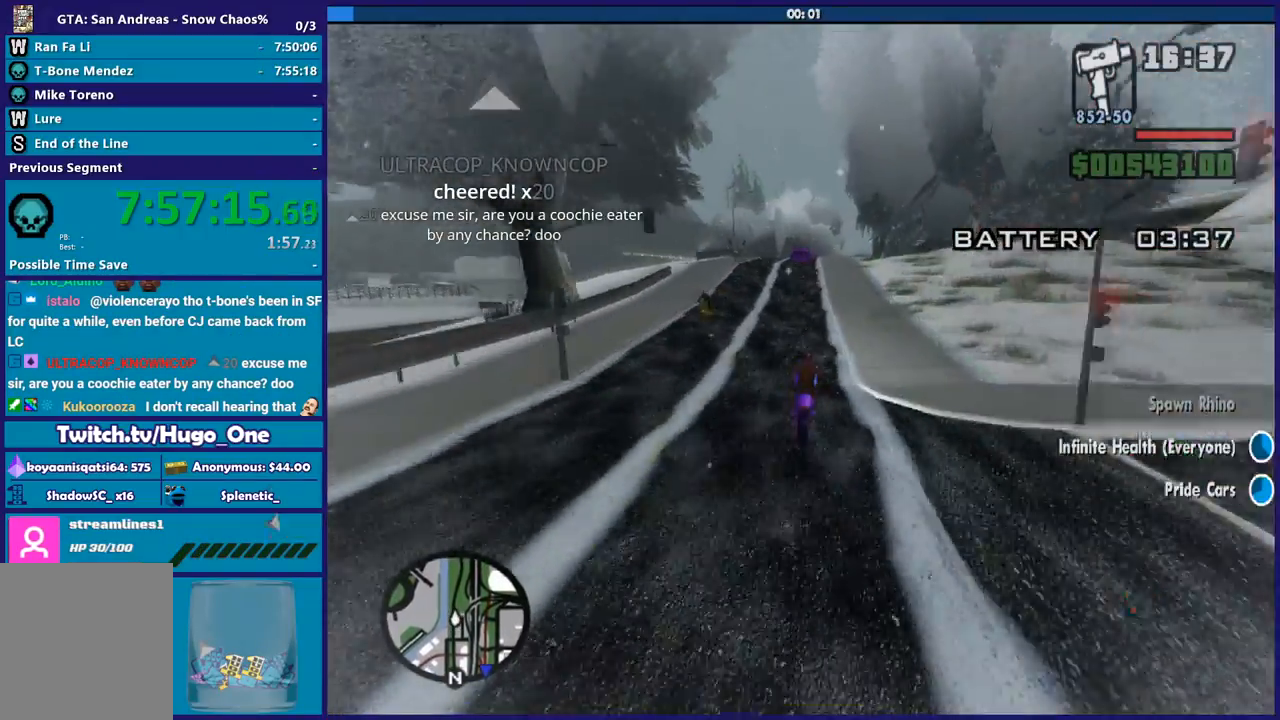
{"buttons": [], "left_stick": "down-right", "right_stick": "down-right", "button_events": []}
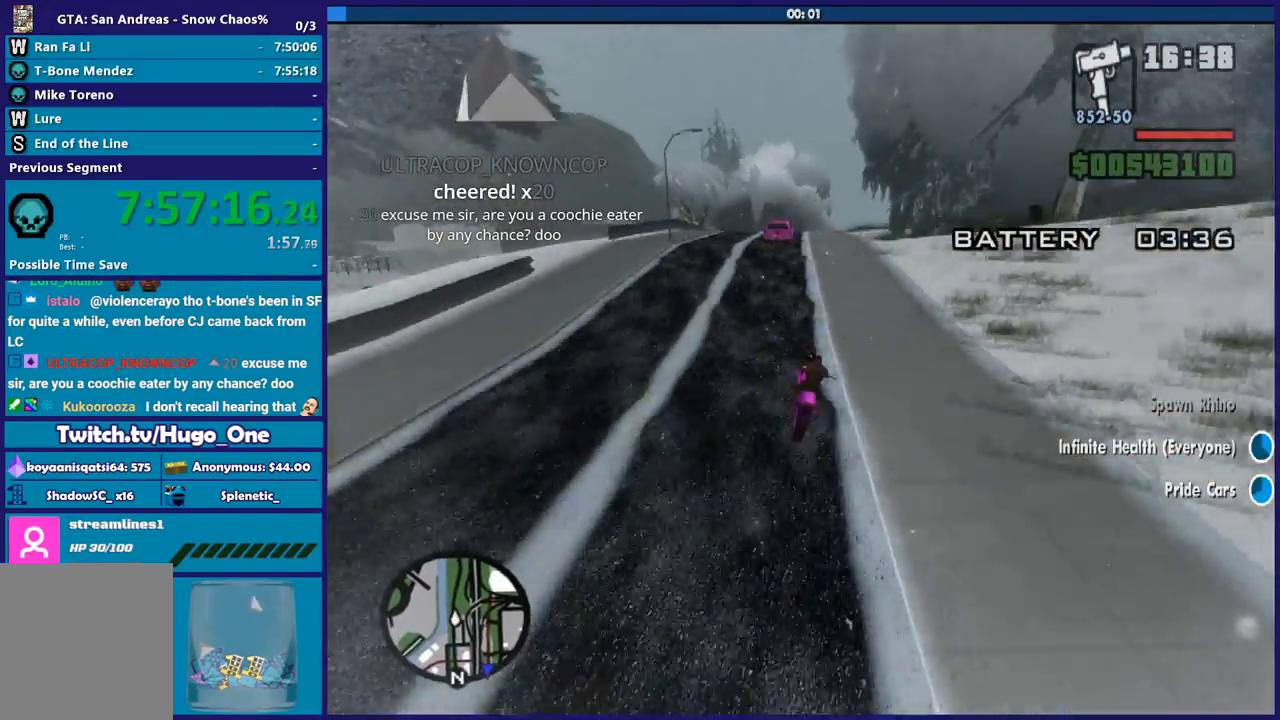
{"buttons": [], "left_stick": "right", "right_stick": "down", "button_events": []}
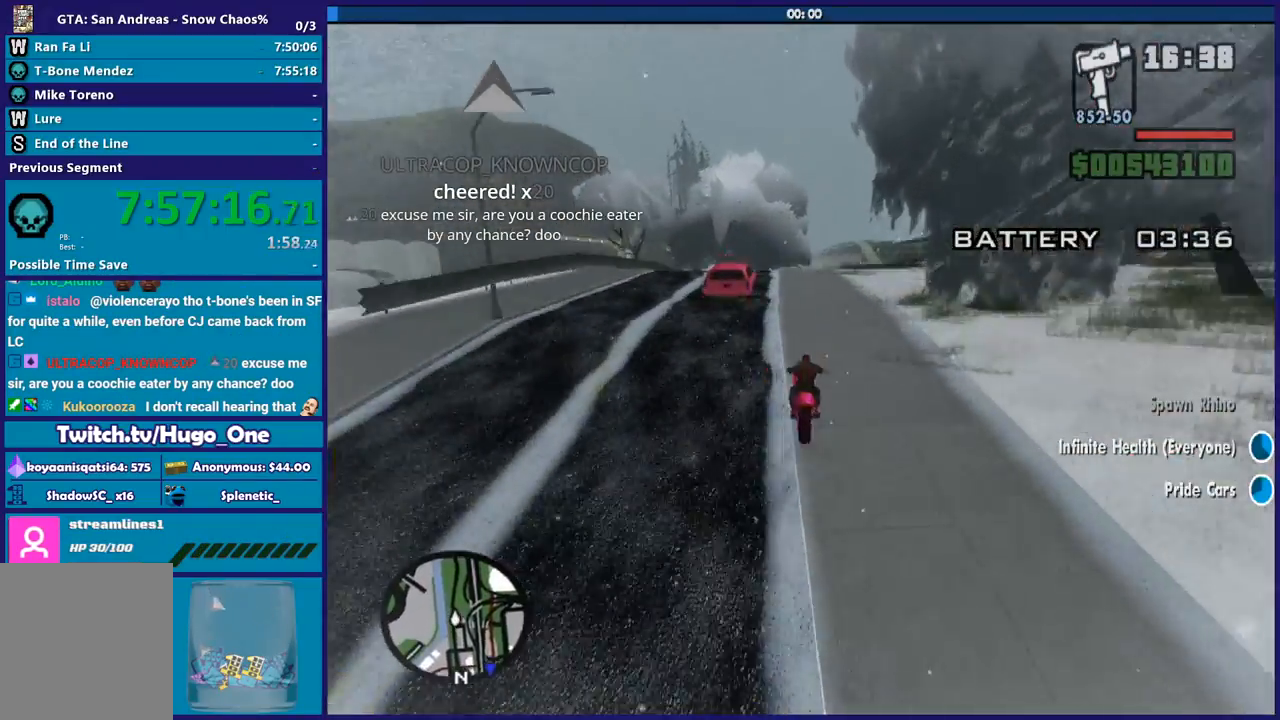
{"buttons": ["R2"], "left_stick": "center", "right_stick": "down", "button_events": [[67, "R2", "down"]]}
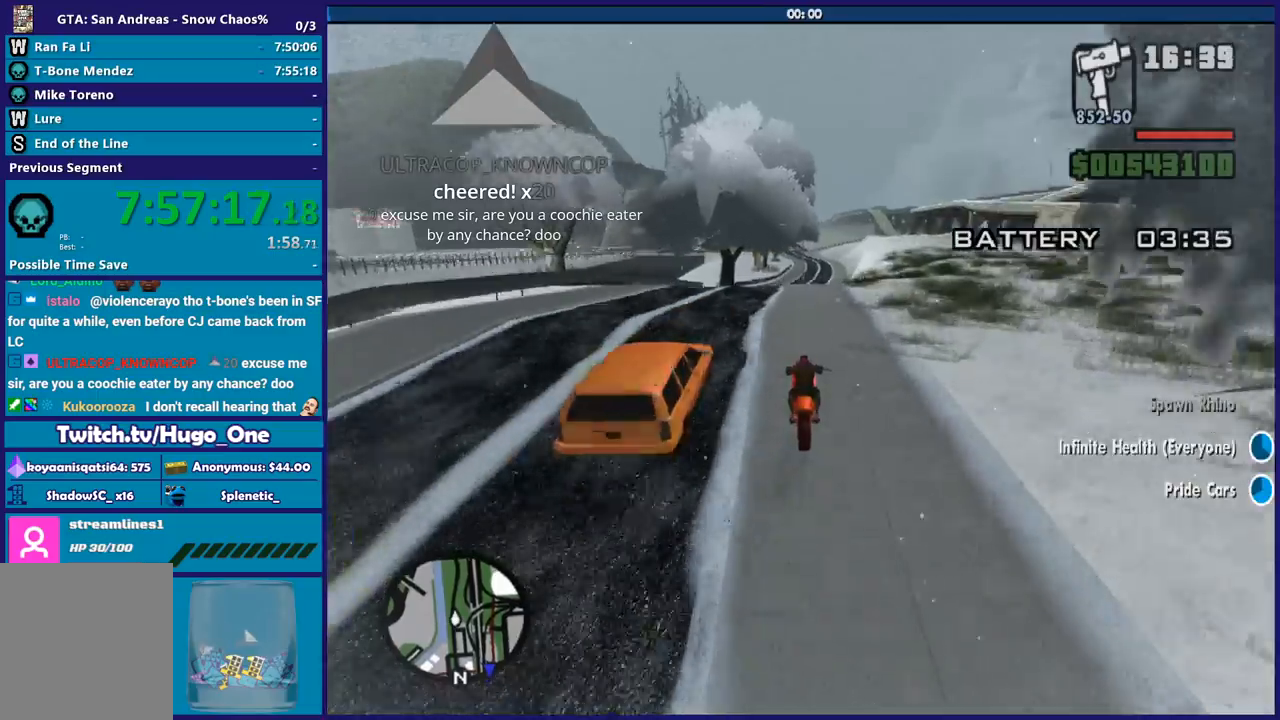
{"buttons": ["R2"], "left_stick": "center", "right_stick": "down-right", "button_events": []}
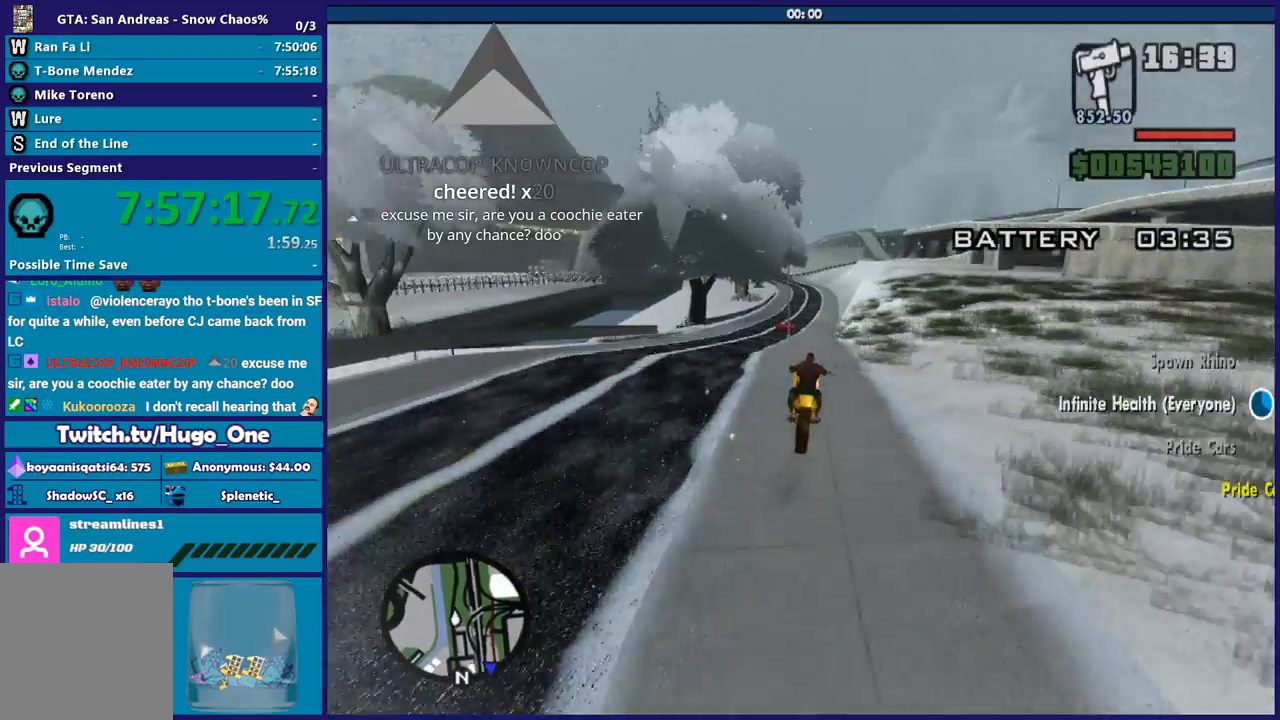
{"buttons": ["R2"], "left_stick": "down-right", "right_stick": "down", "button_events": []}
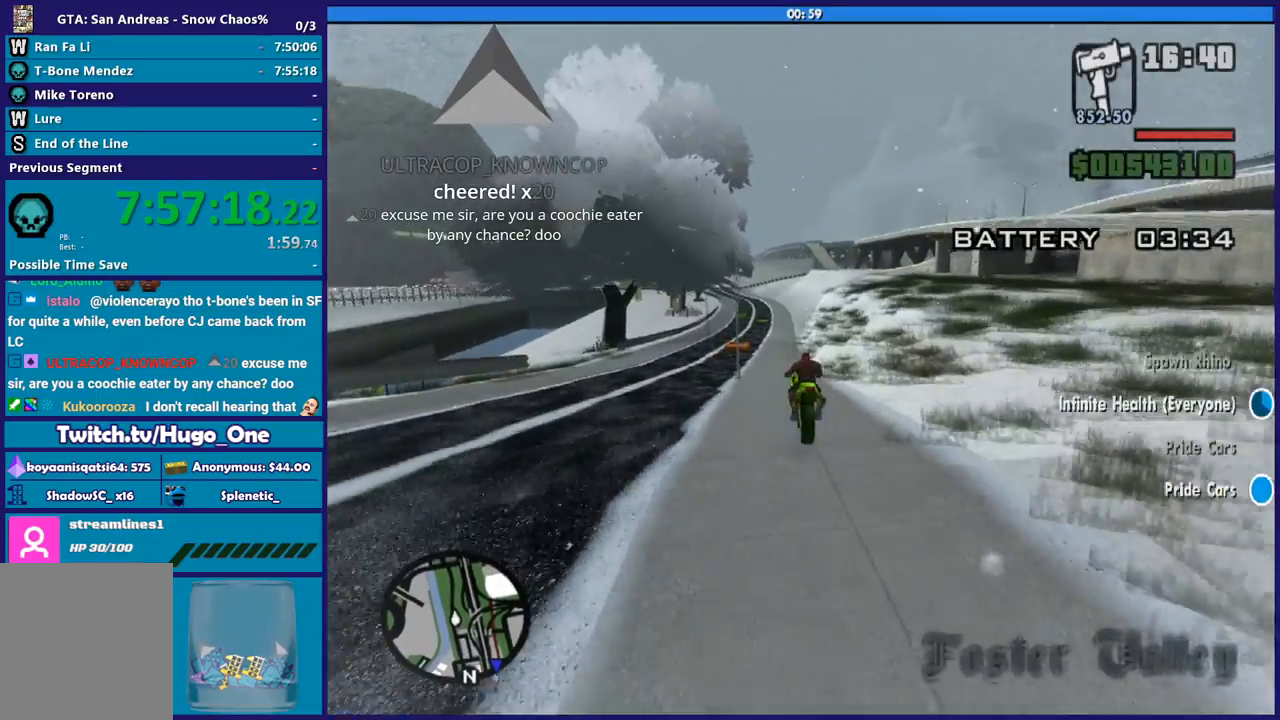
{"buttons": ["R2"], "left_stick": "down-right", "right_stick": "down", "button_events": []}
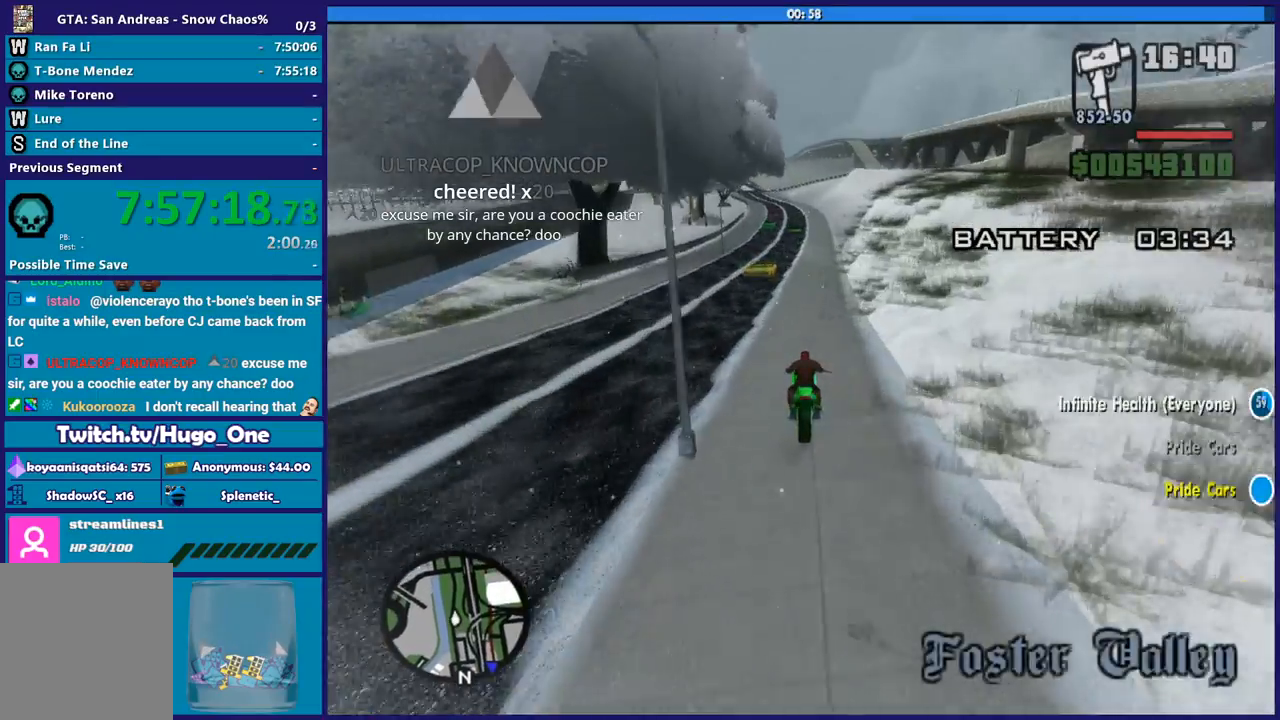
{"buttons": ["R2"], "left_stick": "center", "right_stick": "center", "button_events": []}
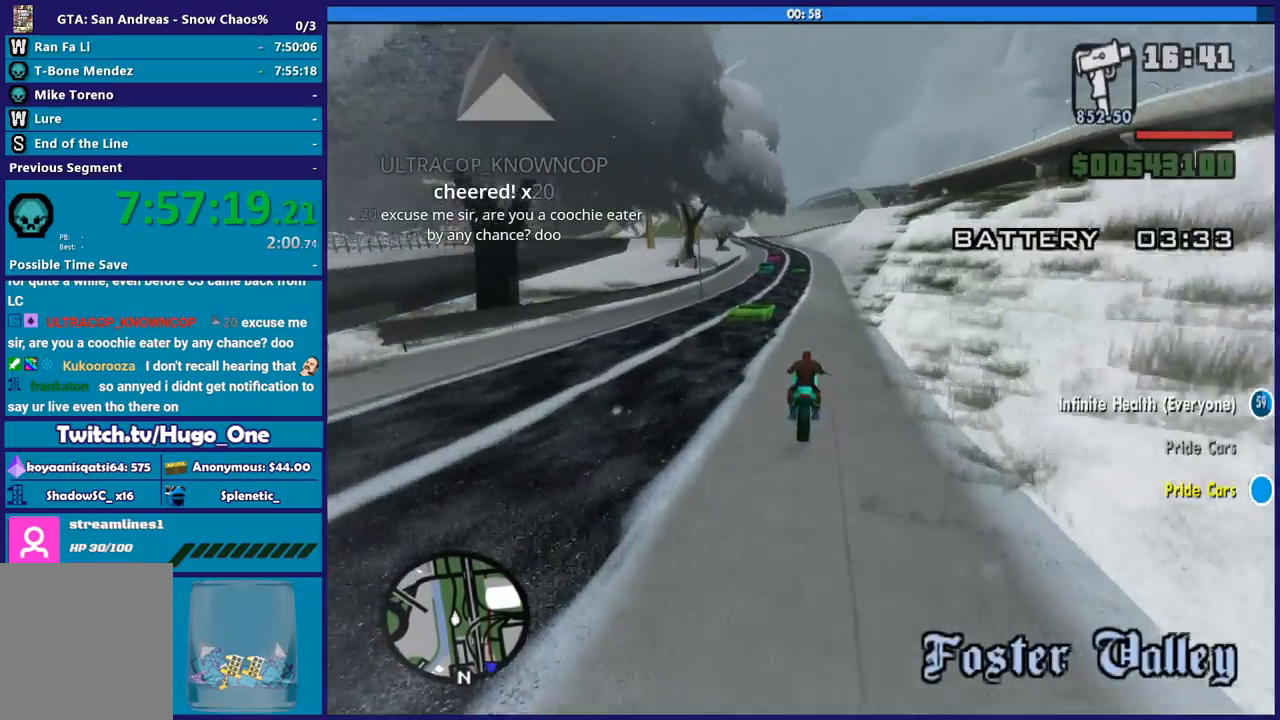
{"buttons": ["R2"], "left_stick": "center", "right_stick": "down-left", "button_events": []}
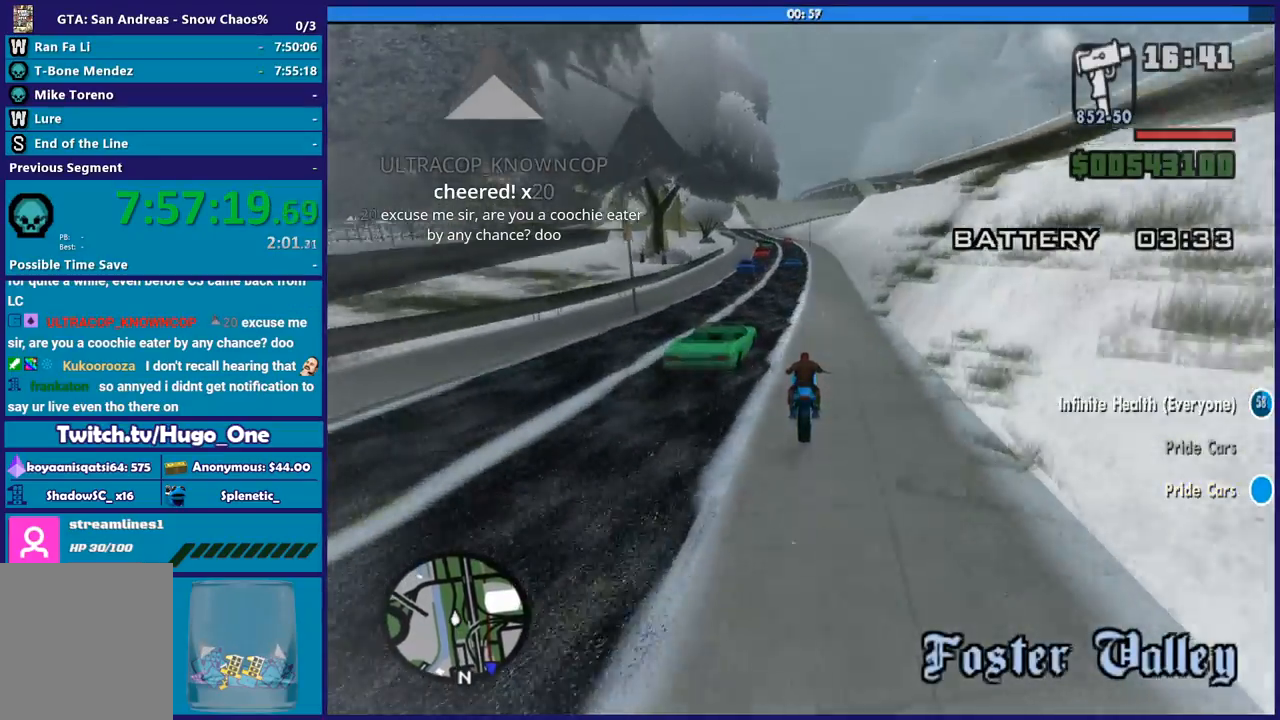
{"buttons": [], "left_stick": "center", "right_stick": "down", "button_events": [[233, "R2", "up"]]}
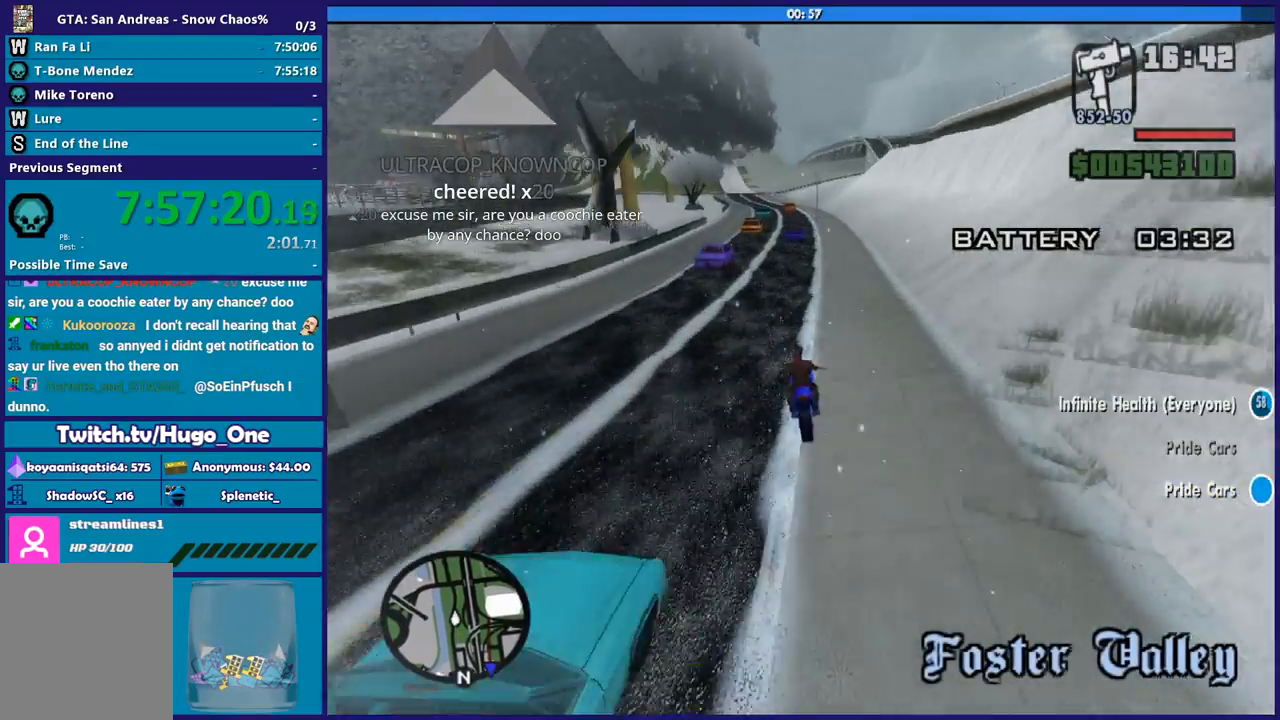
{"buttons": ["R2"], "left_stick": "center", "right_stick": "down-left", "button_events": [[334, "R2", "down"]]}
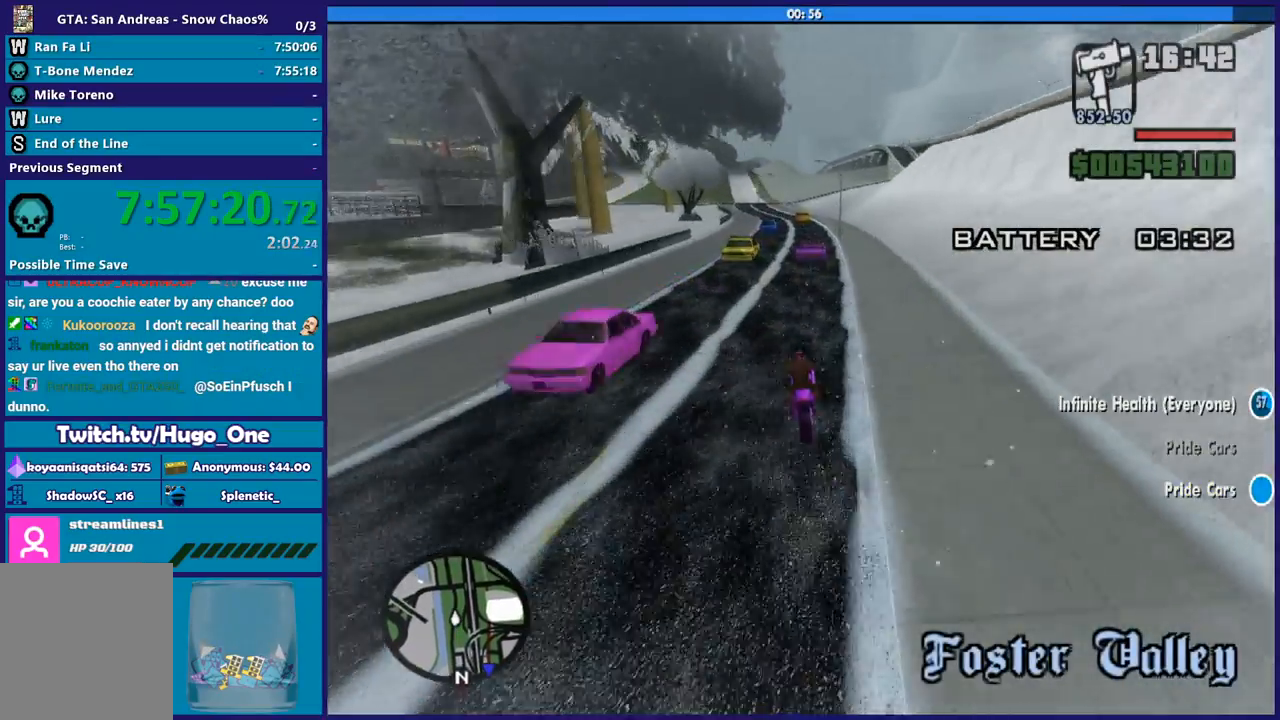
{"buttons": [], "left_stick": "left", "right_stick": "down-left", "button_events": [[367, "R2", "up"]]}
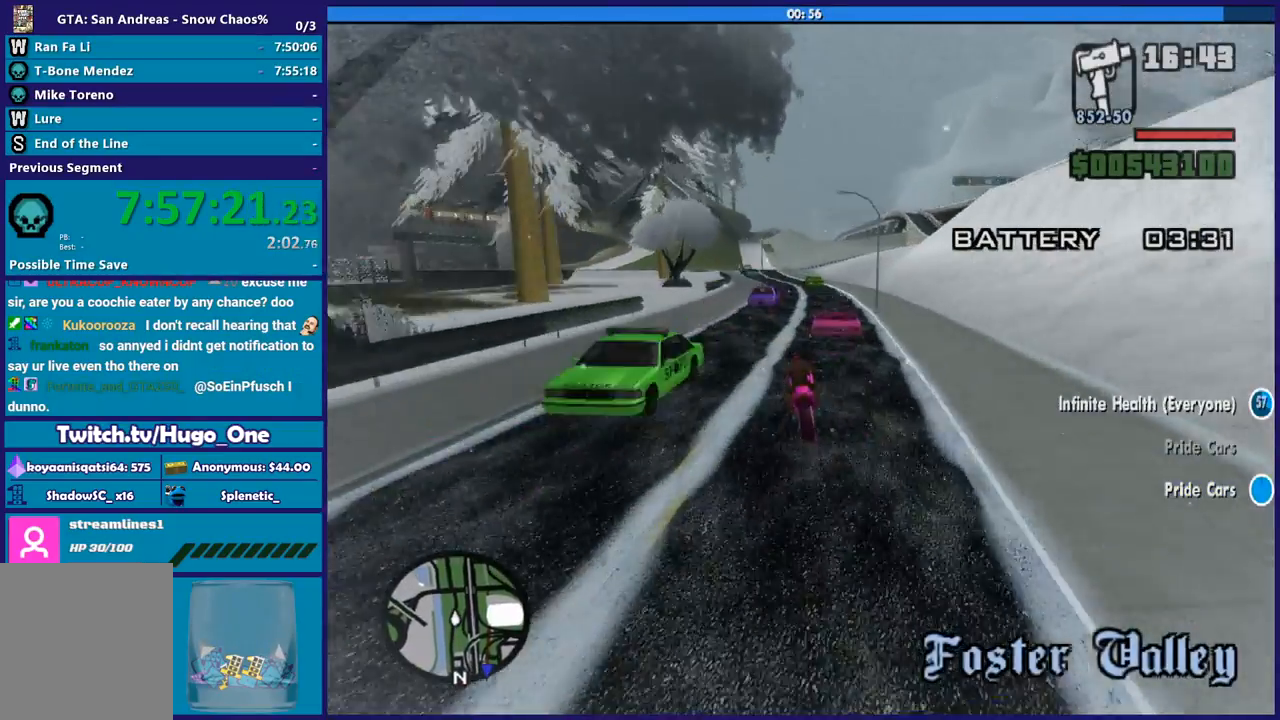
{"buttons": [], "left_stick": "left", "right_stick": "down", "button_events": []}
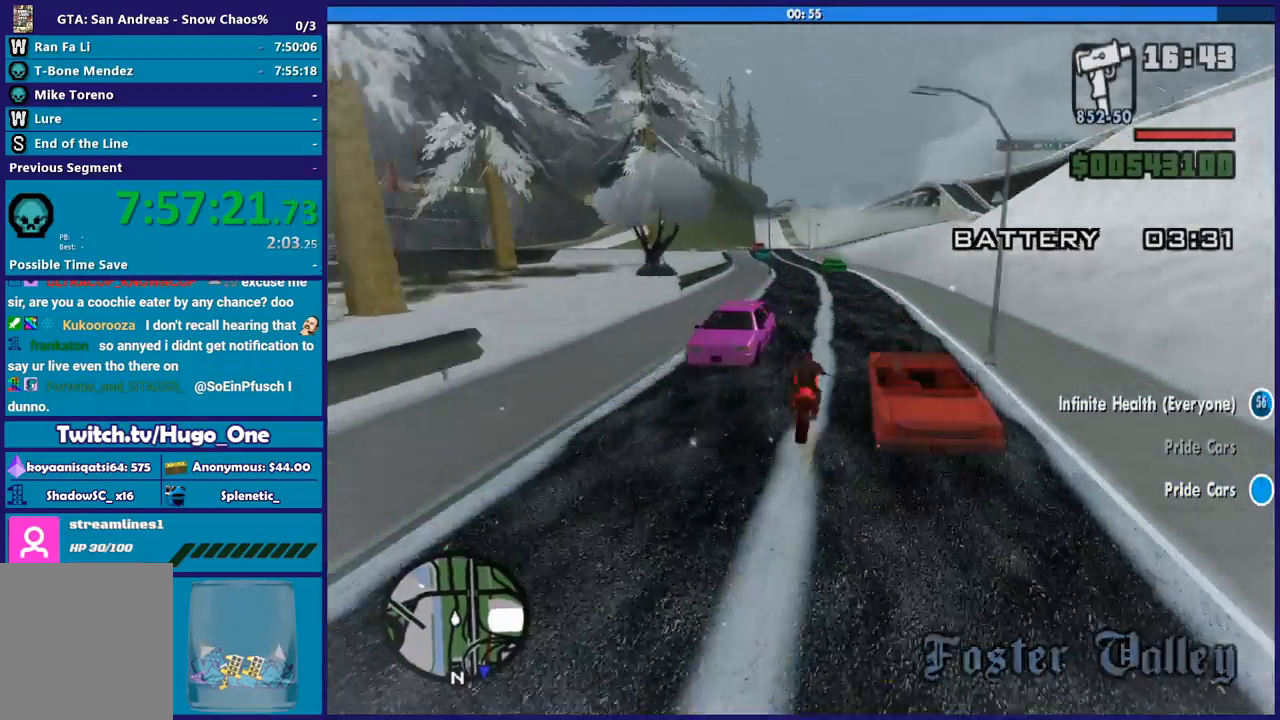
{"buttons": ["R2"], "left_stick": "up-left", "right_stick": "down-left", "button_events": [[67, "R2", "down"]]}
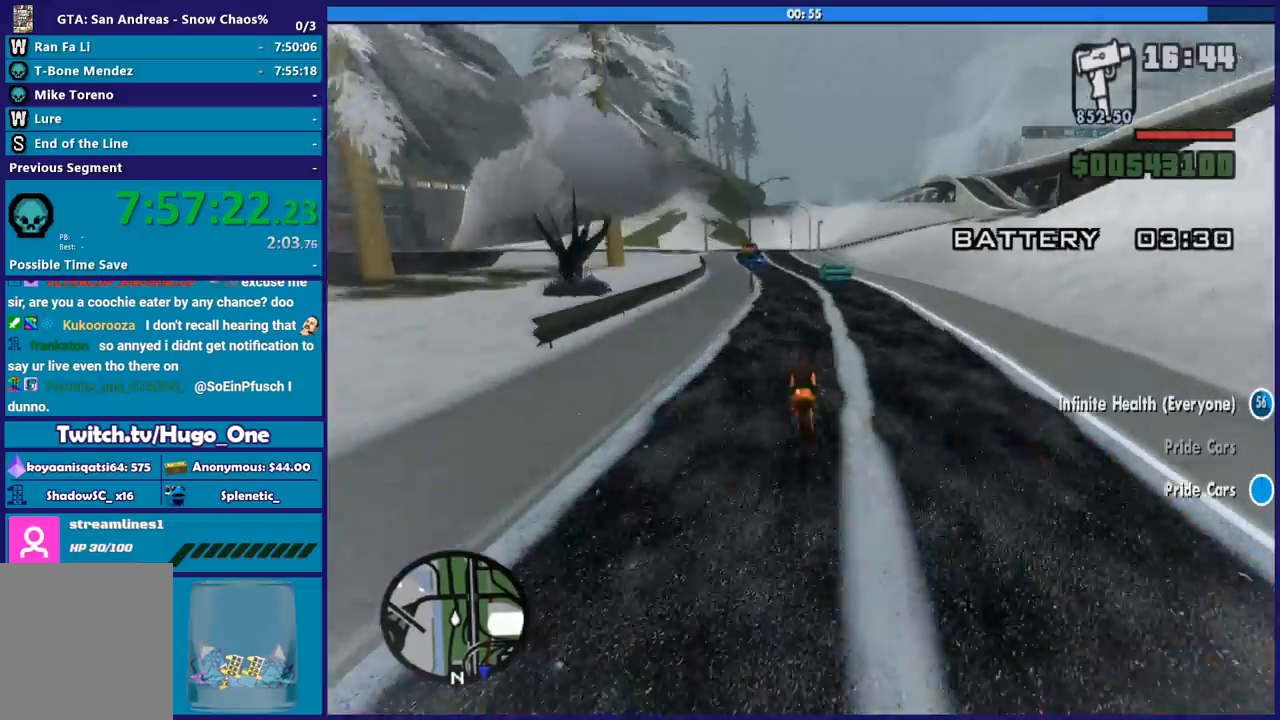
{"buttons": [], "left_stick": "left", "right_stick": "down-left", "button_events": [[201, "R2", "up"]]}
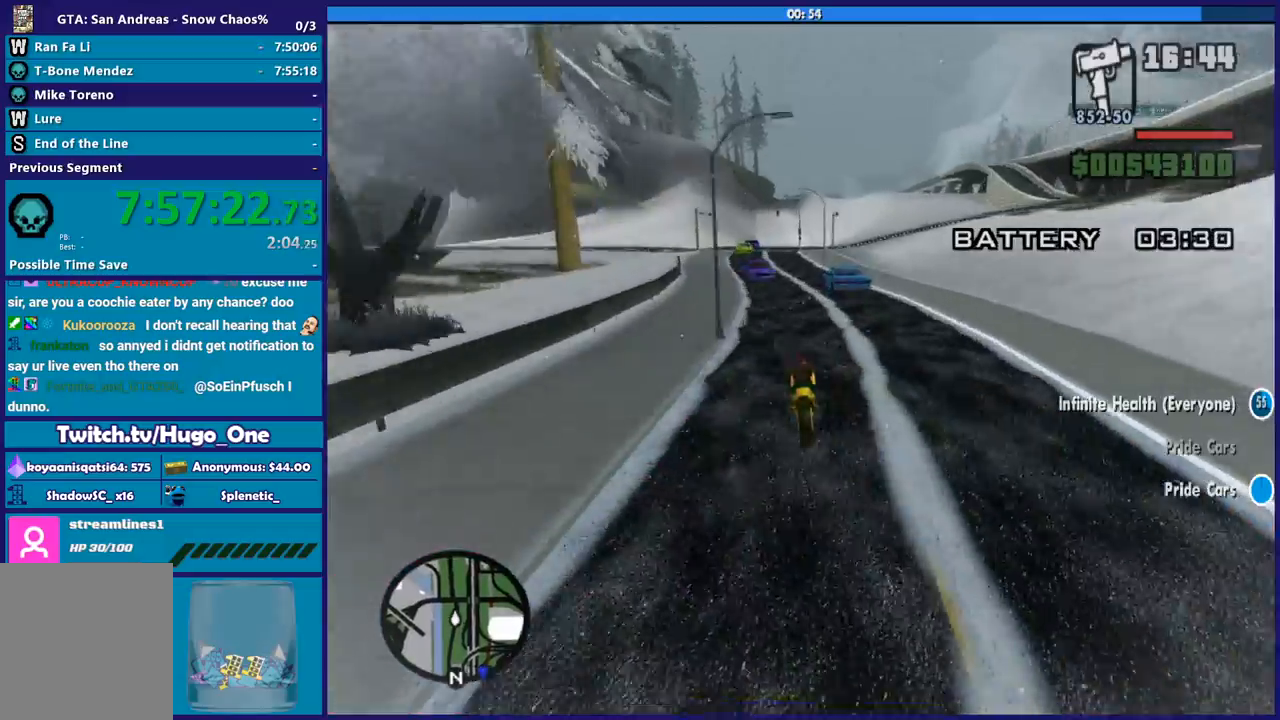
{"buttons": [], "left_stick": "left", "right_stick": "down-left", "button_events": []}
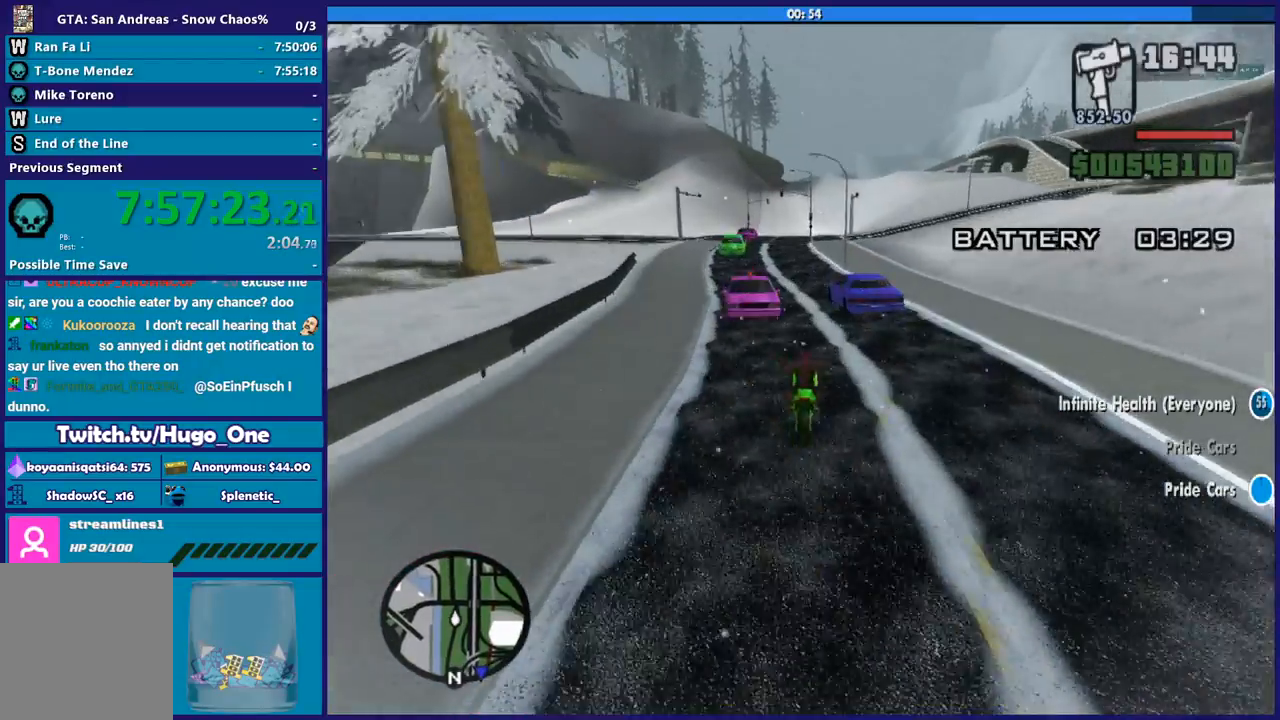
{"buttons": [], "left_stick": "center", "right_stick": "down-left", "button_events": []}
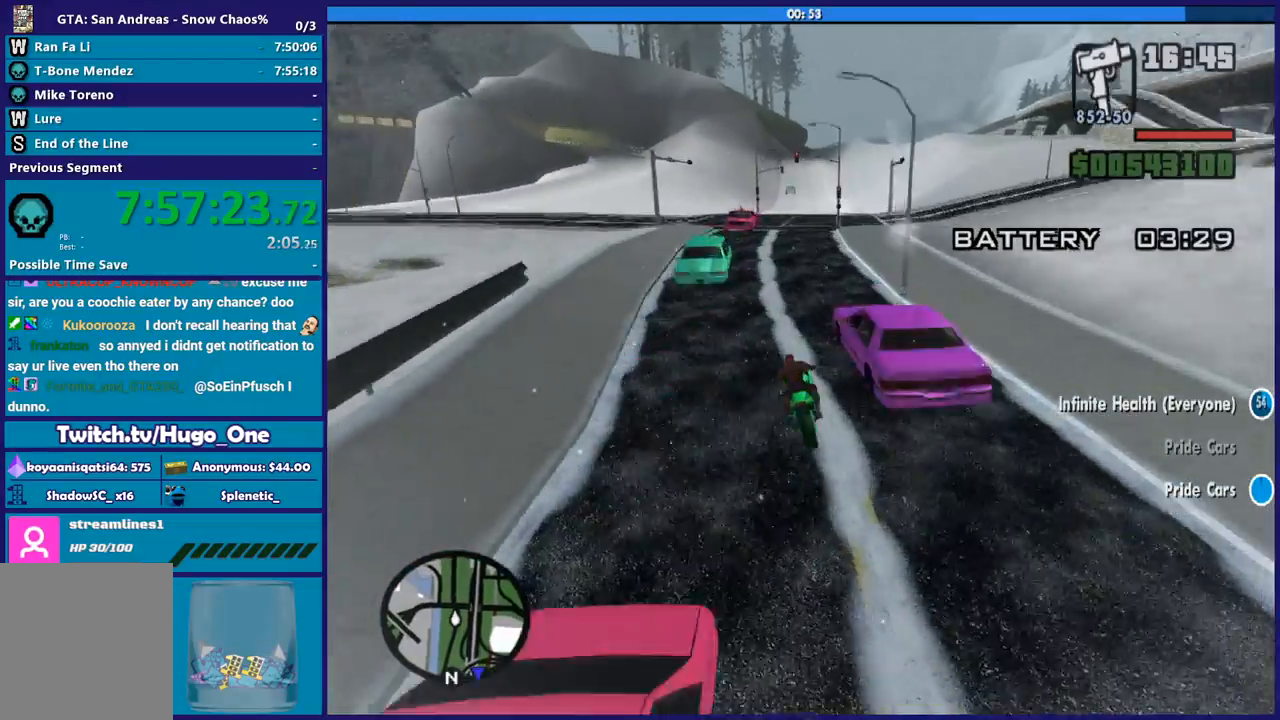
{"buttons": ["L2"], "left_stick": "left", "right_stick": "down-left", "button_events": [[67, "L2", "down"], [167, "L2", "up"], [267, "L2", "down"], [367, "L2", "up"], [434, "L2", "down"]]}
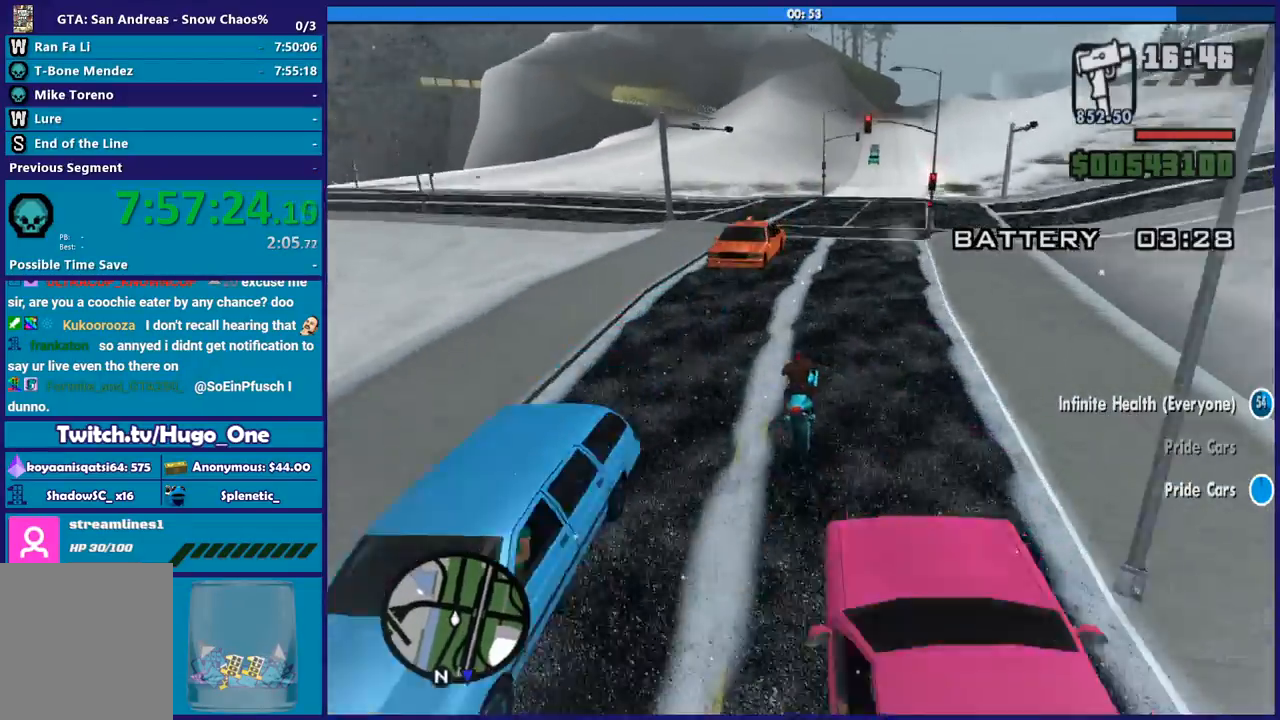
{"buttons": ["A"], "left_stick": "left", "right_stick": "center", "button_events": [[234, "L2", "up"], [401, "A", "down"]]}
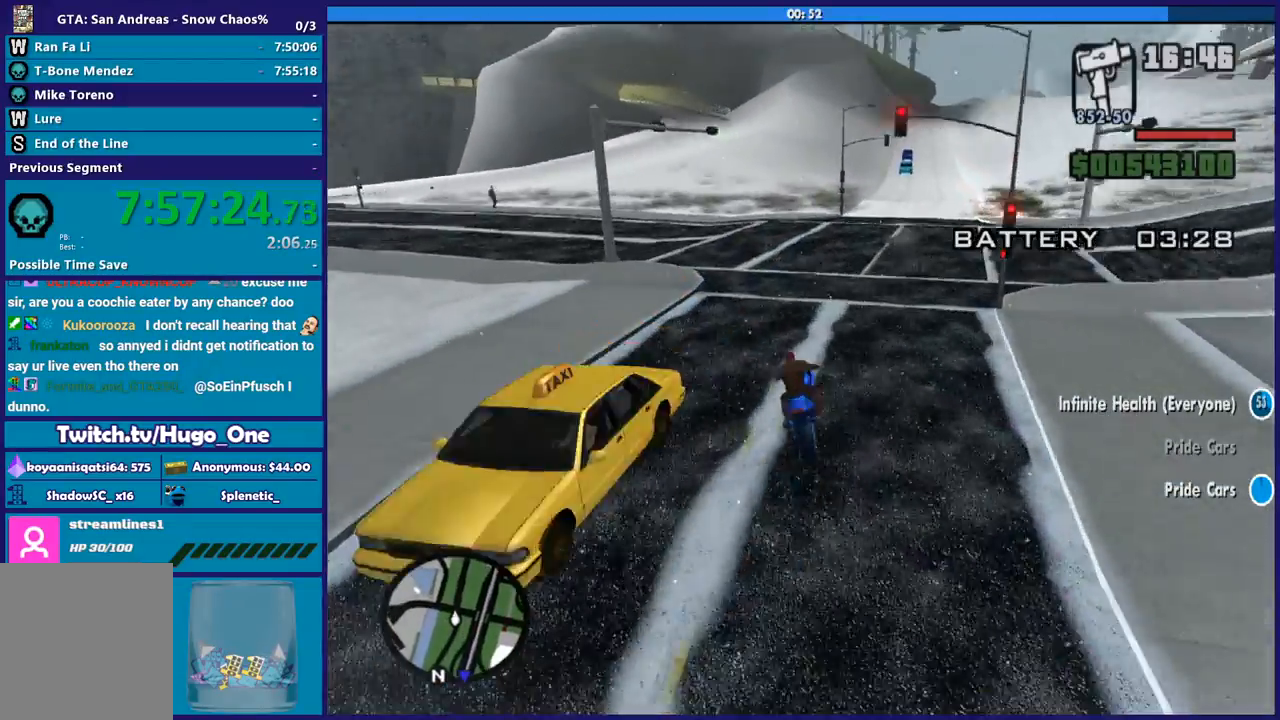
{"buttons": [], "left_stick": "left", "right_stick": "down-left", "button_events": [[33, "A", "up"]]}
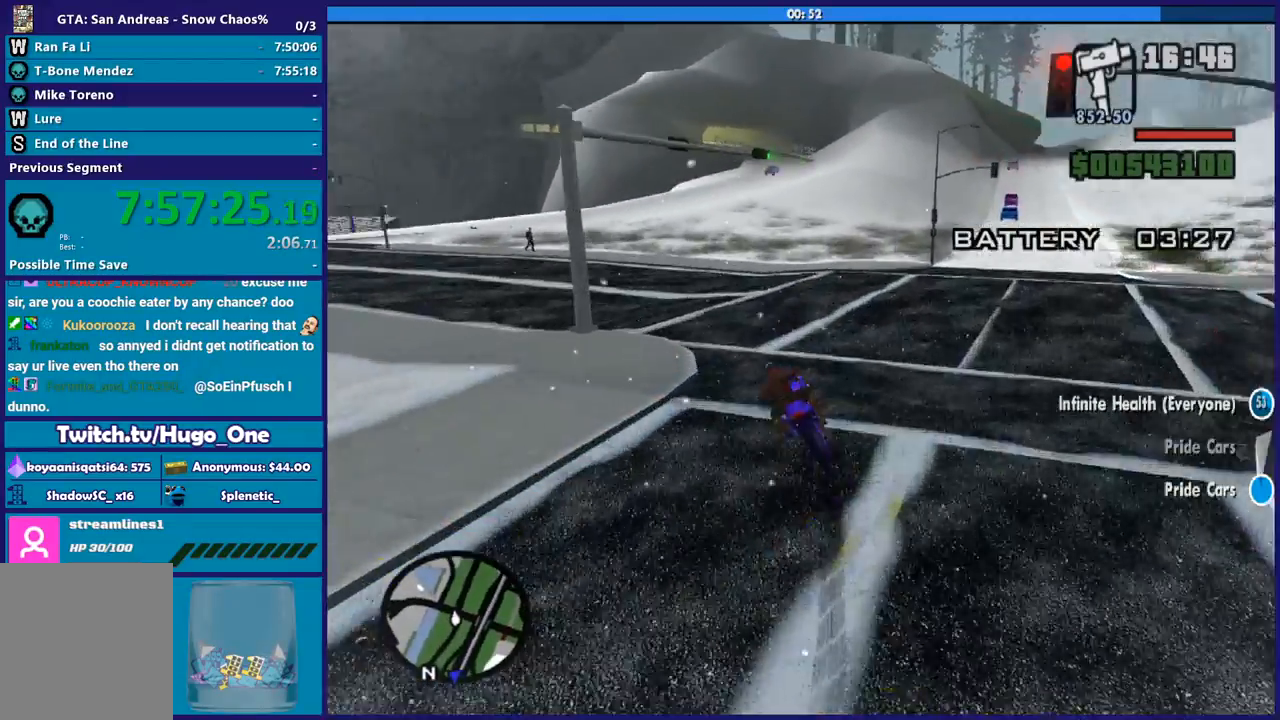
{"buttons": [], "left_stick": "left", "right_stick": "center", "button_events": [[367, "A", "down"], [467, "A", "up"]]}
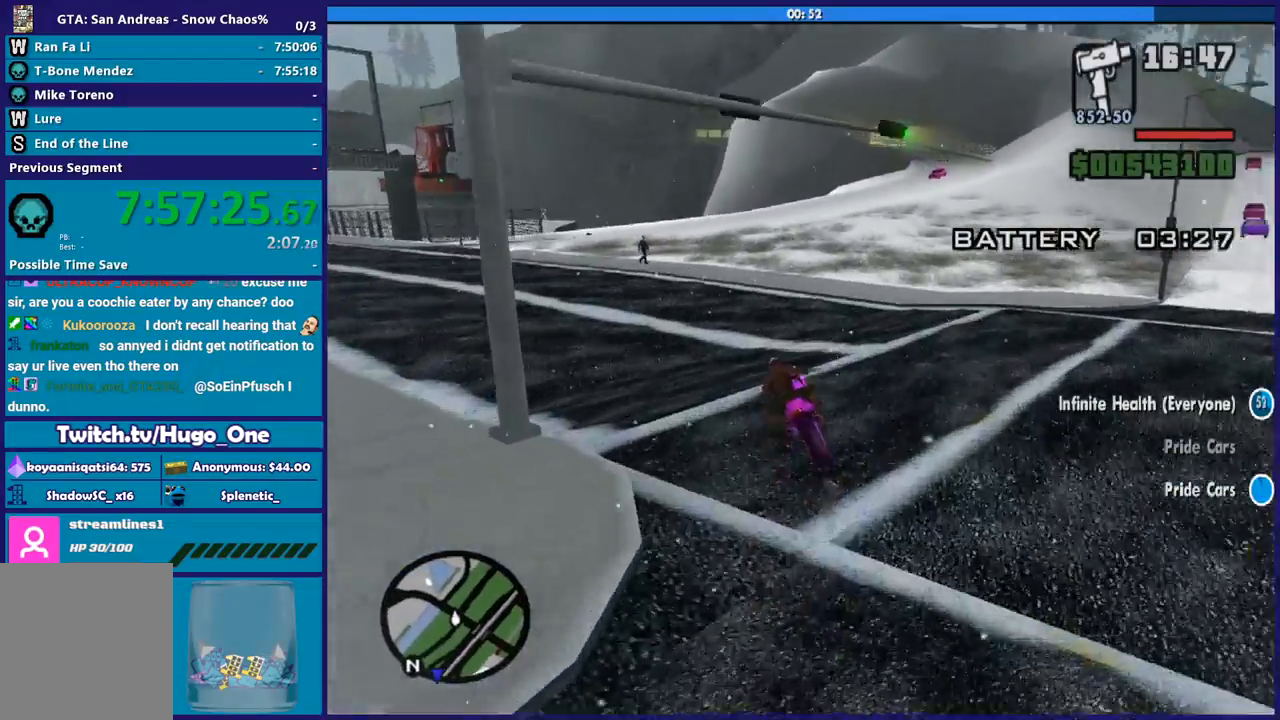
{"buttons": [], "left_stick": "left", "right_stick": "down-left", "button_events": []}
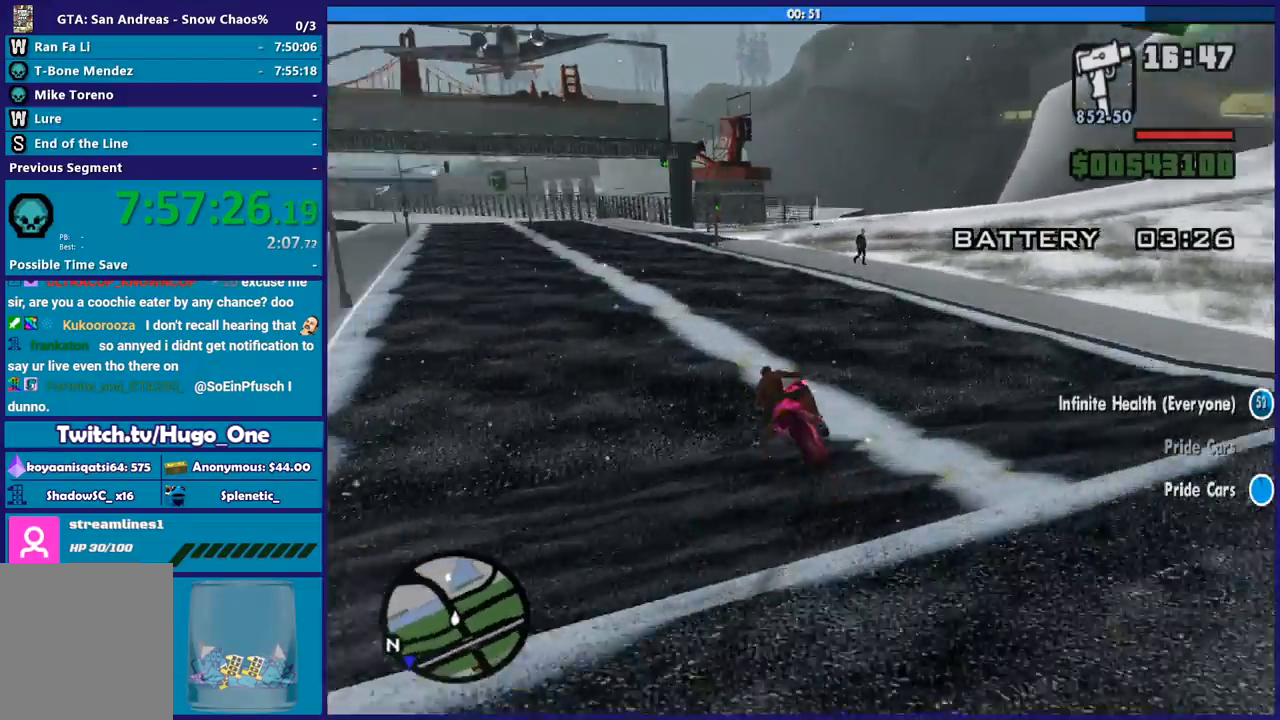
{"buttons": [], "left_stick": "left", "right_stick": "down-left", "button_events": [[100, "R2", "down"], [267, "R2", "up"]]}
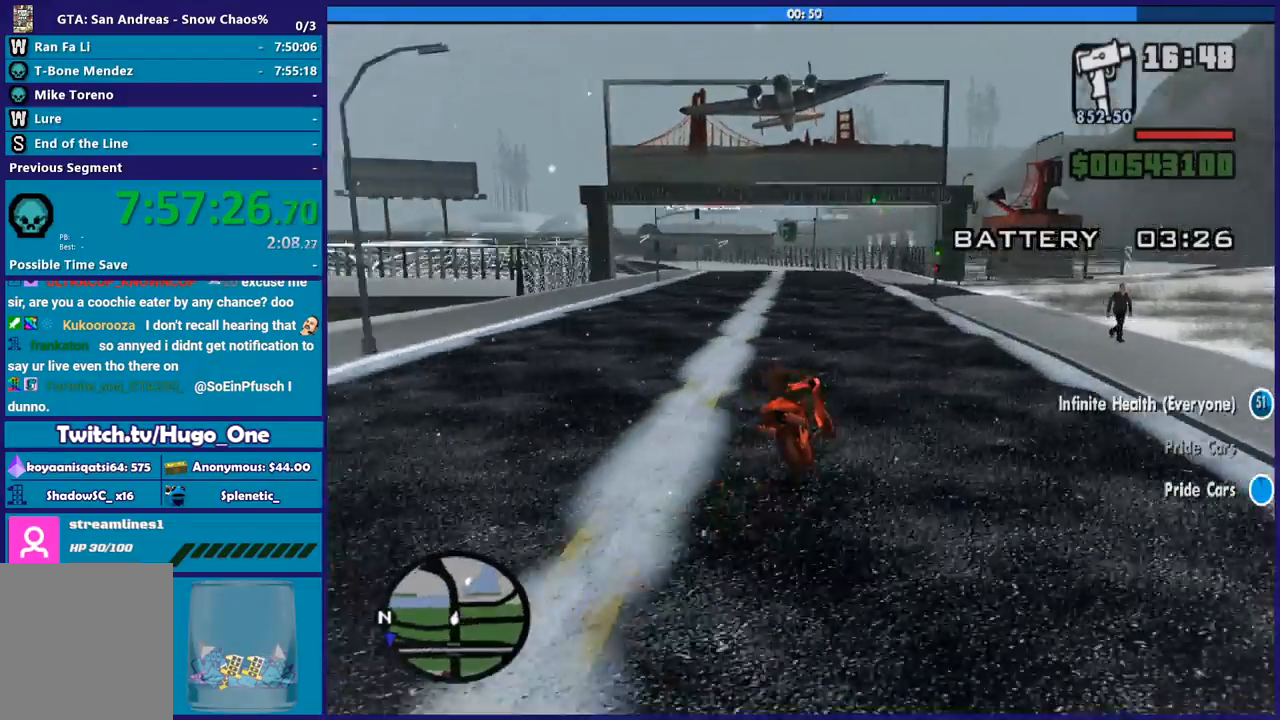
{"buttons": ["R2"], "left_stick": "center", "right_stick": "down-left", "button_events": [[33, "R2", "down"], [200, "R2", "up"], [333, "R2", "down"]]}
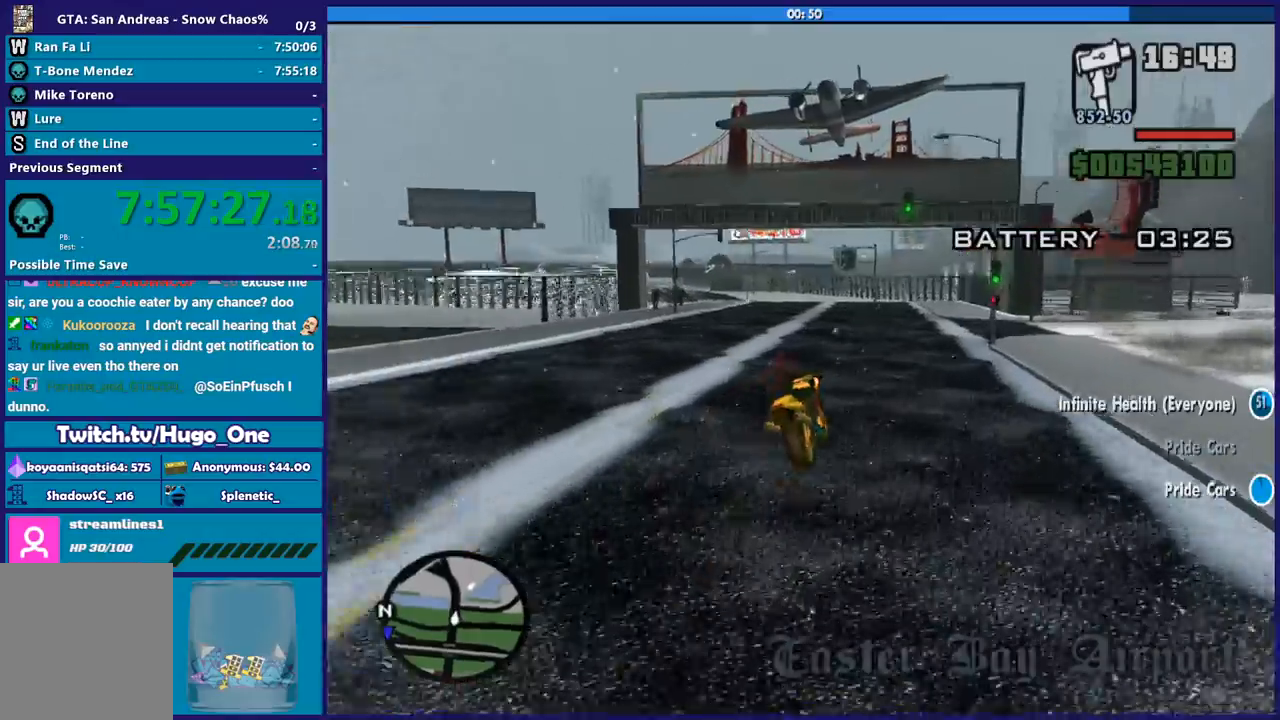
{"buttons": ["R2"], "left_stick": "up", "right_stick": "down-left", "button_events": []}